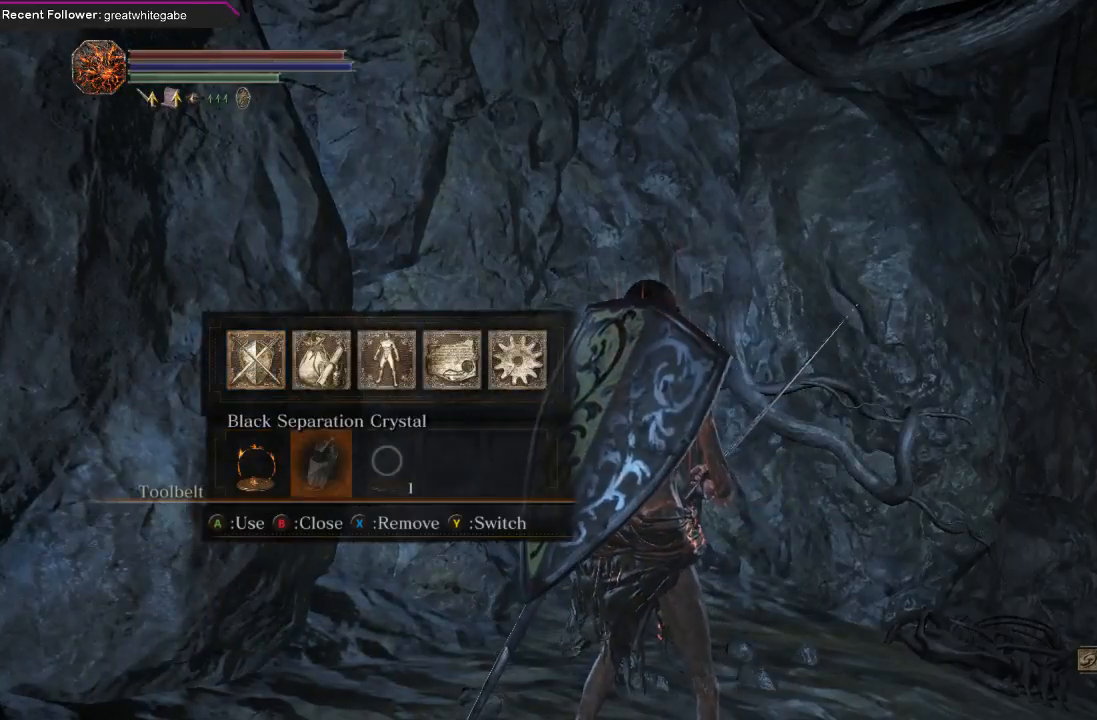
Gameplay with a controller (Xbox layout); each line is a JSON object with the inputs held at the frame after it. "events" lists button and stick changes between this image and that frame as [ms after this image, input, new state], when the widget could be followed in between.
{"buttons": ["DPAD_RIGHT"], "left_stick": "center", "right_stick": "center", "events": [[33, "DPAD_RIGHT", "up"], [100, "DPAD_UP", "down"], [233, "DPAD_UP", "up"], [433, "DPAD_RIGHT", "down"]]}
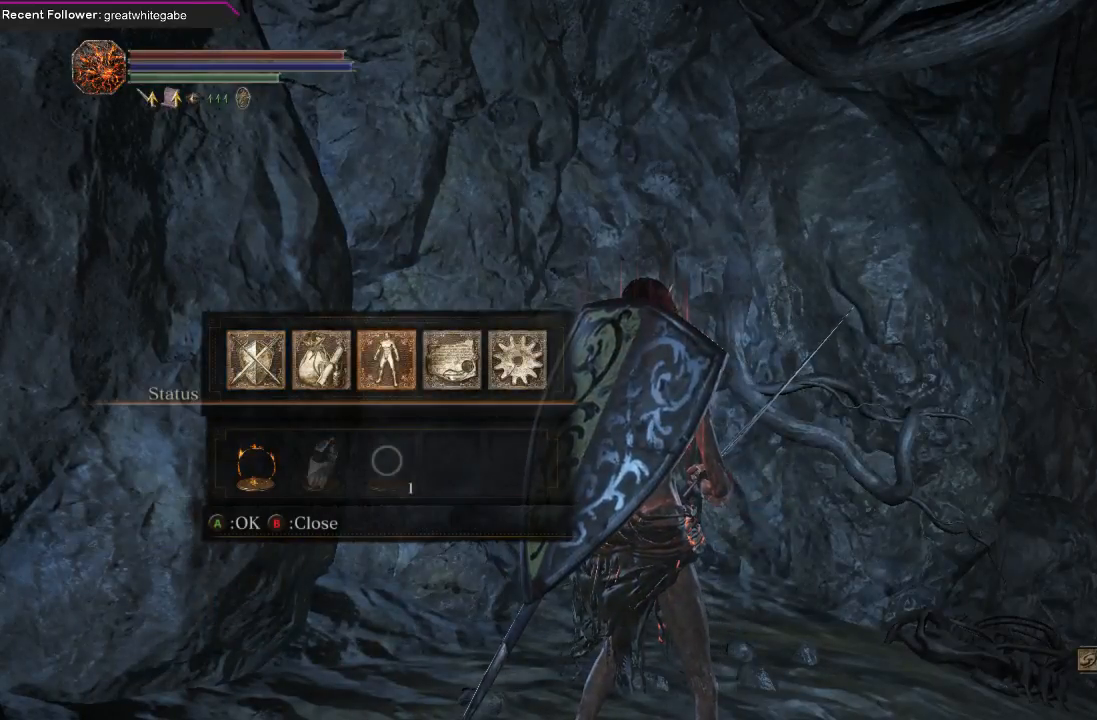
{"buttons": ["DPAD_RIGHT"], "left_stick": "center", "right_stick": "center", "events": [[33, "DPAD_RIGHT", "up"], [100, "DPAD_RIGHT", "down"], [200, "DPAD_RIGHT", "up"], [267, "DPAD_RIGHT", "down"], [367, "DPAD_RIGHT", "up"], [433, "DPAD_RIGHT", "down"]]}
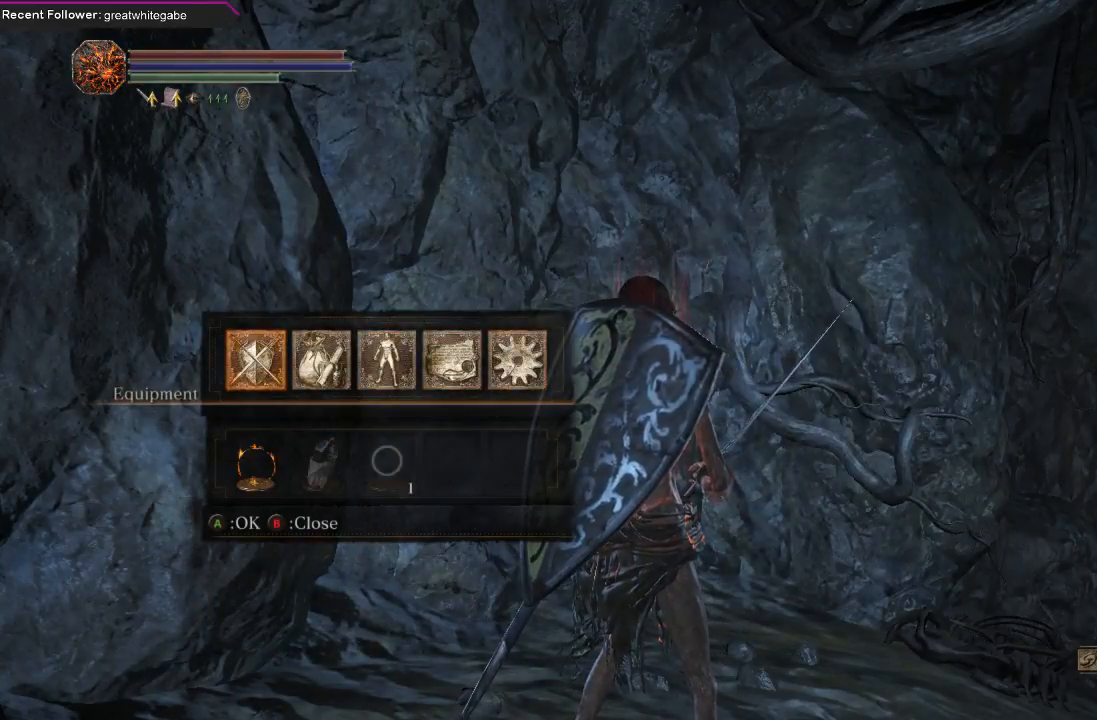
{"buttons": ["A"], "left_stick": "center", "right_stick": "center", "events": [[67, "DPAD_RIGHT", "up"], [267, "DPAD_LEFT", "down"], [367, "DPAD_LEFT", "up"], [400, "A", "down"]]}
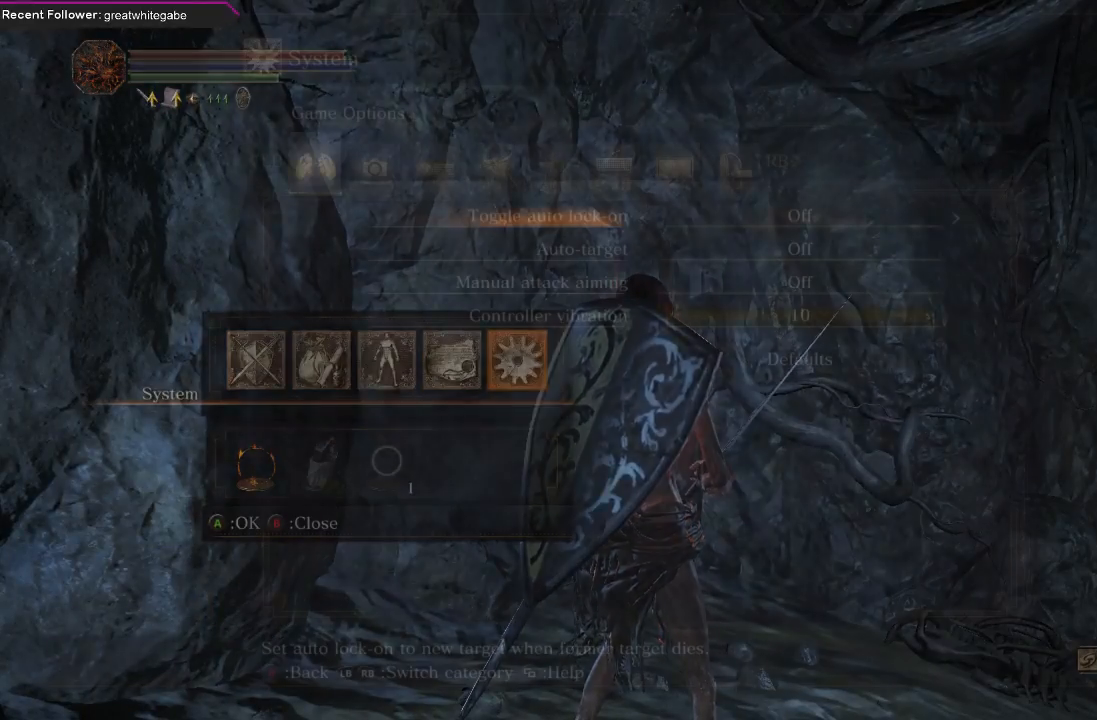
{"buttons": [], "left_stick": "center", "right_stick": "center", "events": [[67, "A", "up"]]}
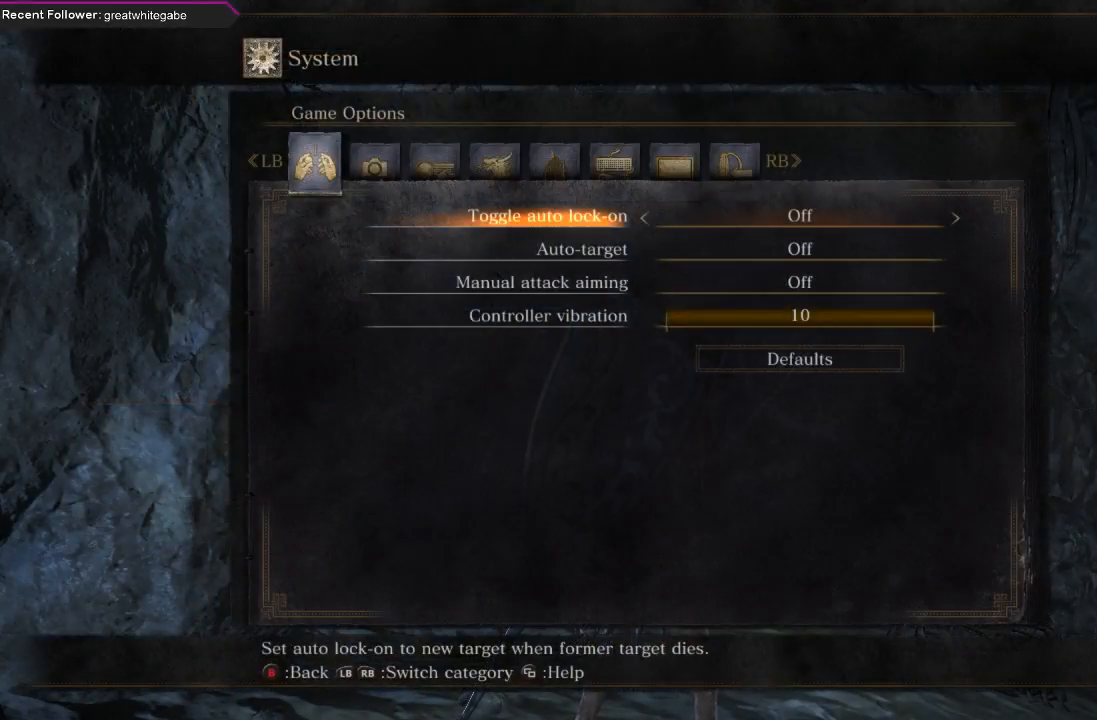
{"buttons": [], "left_stick": "center", "right_stick": "center", "events": [[300, "L1", "down"], [433, "L1", "up"]]}
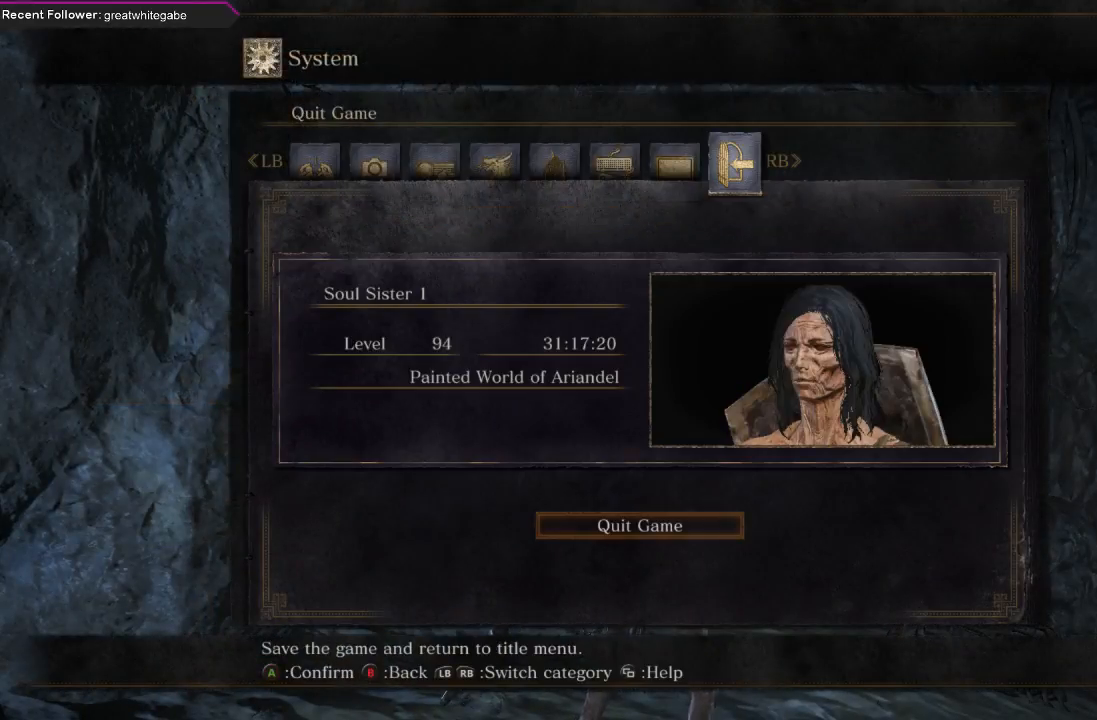
{"buttons": [], "left_stick": "center", "right_stick": "center", "events": [[167, "A", "down"], [267, "A", "up"]]}
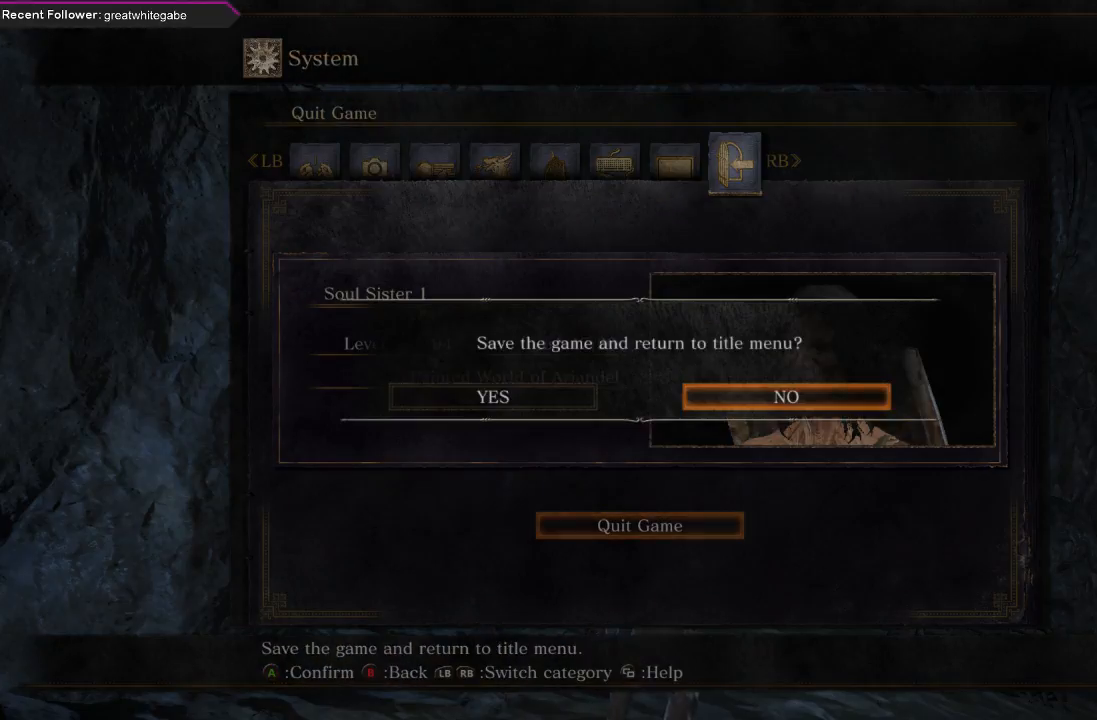
{"buttons": [], "left_stick": "center", "right_stick": "center", "events": [[33, "DPAD_LEFT", "down"], [100, "A", "down"], [100, "DPAD_LEFT", "up"], [233, "A", "up"]]}
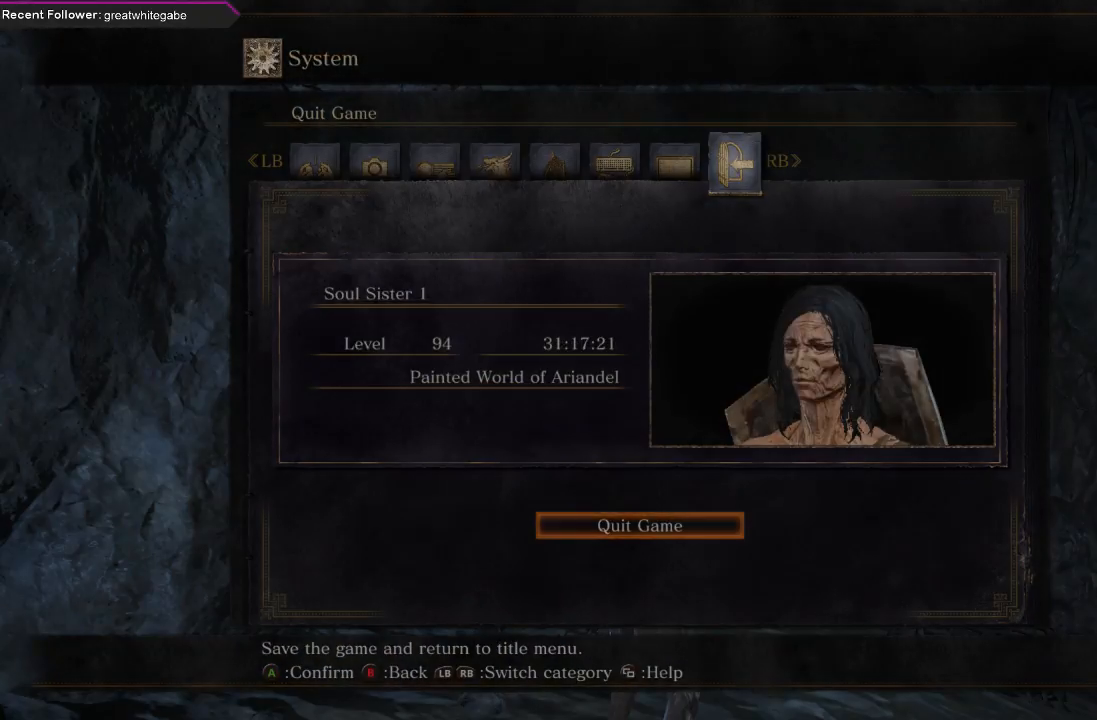
{"buttons": [], "left_stick": "center", "right_stick": "center", "events": []}
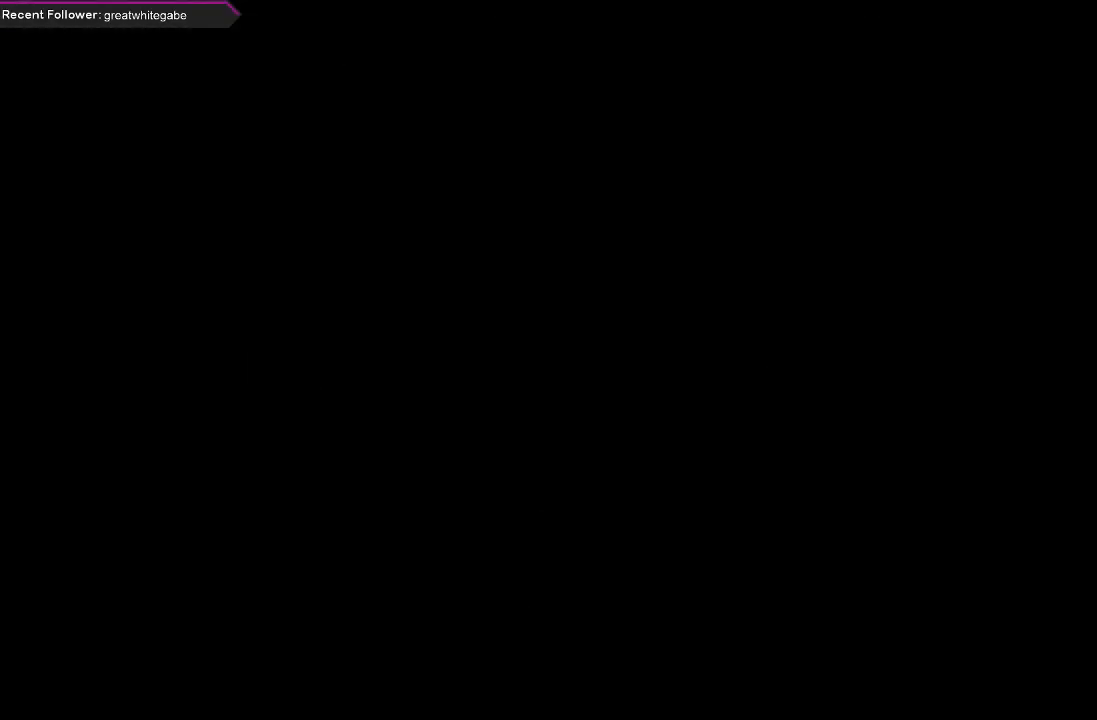
{"buttons": [], "left_stick": "center", "right_stick": "center", "events": []}
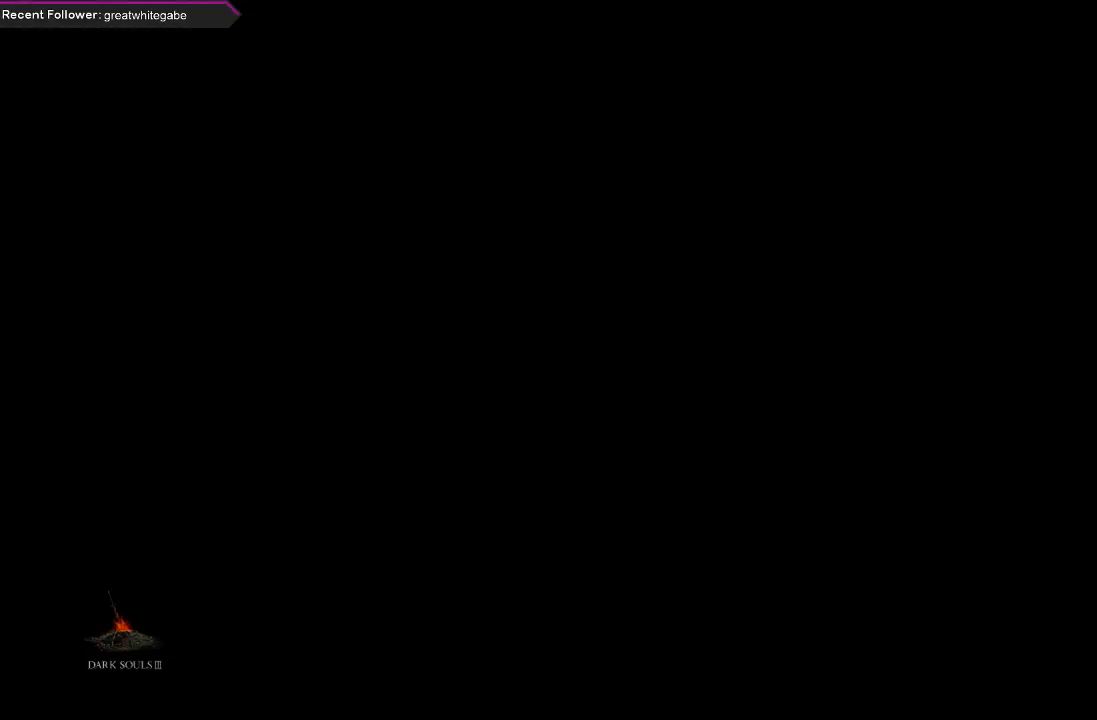
{"buttons": [], "left_stick": "center", "right_stick": "center", "events": []}
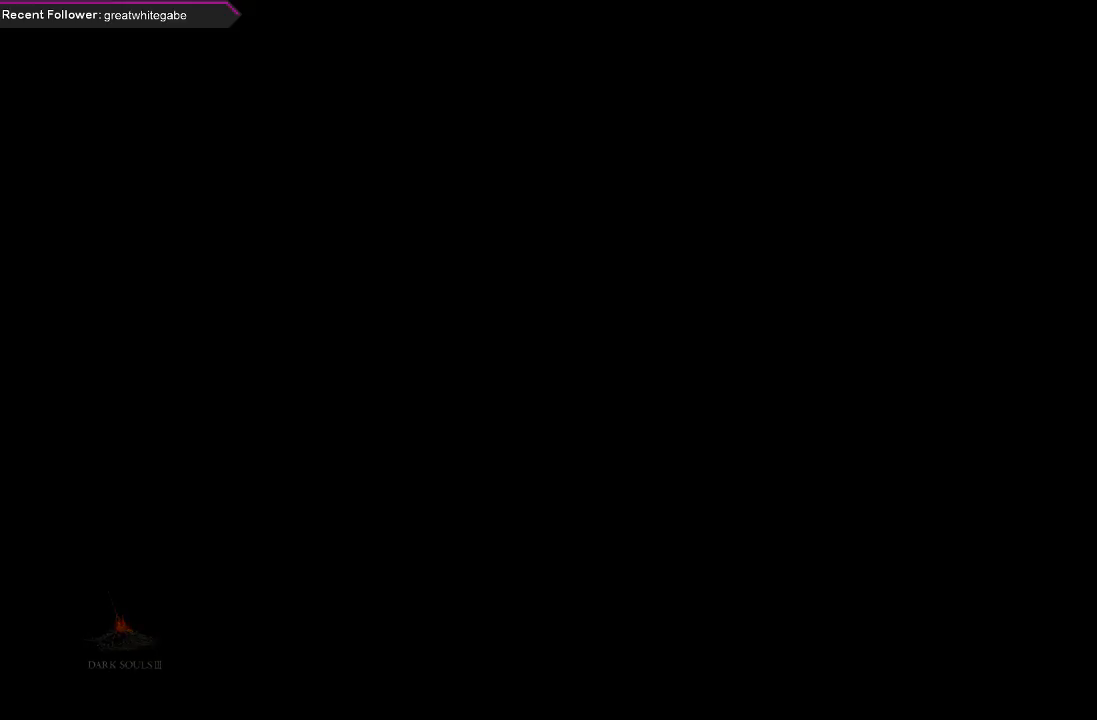
{"buttons": [], "left_stick": "center", "right_stick": "center", "events": []}
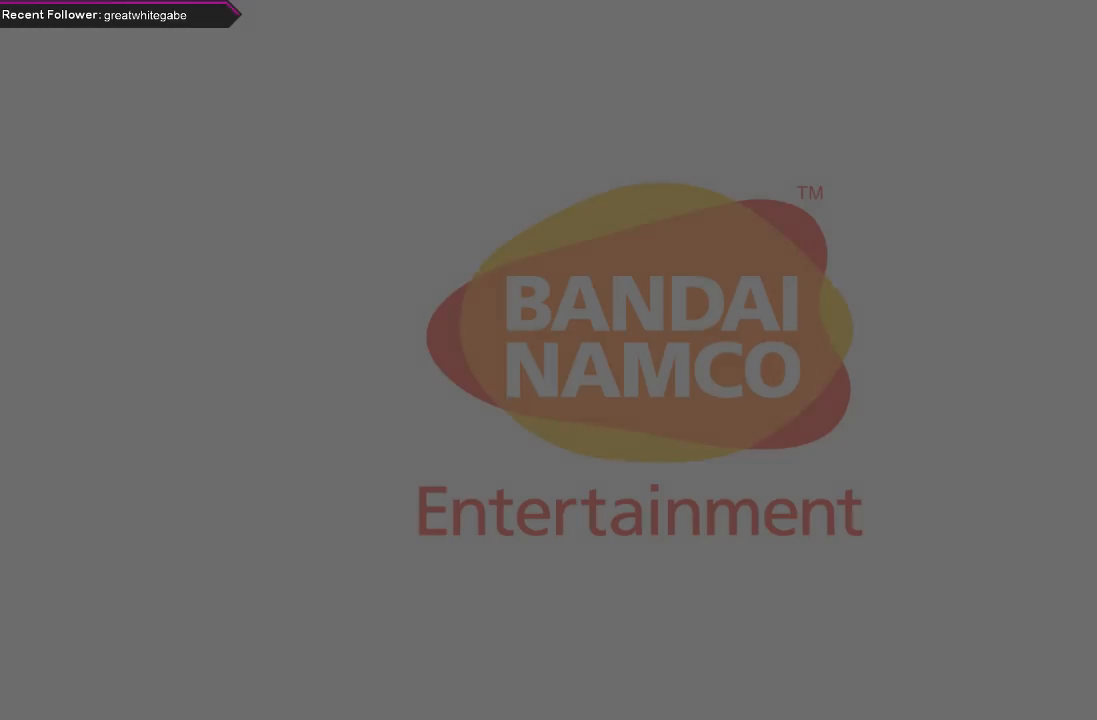
{"buttons": [], "left_stick": "center", "right_stick": "center", "events": []}
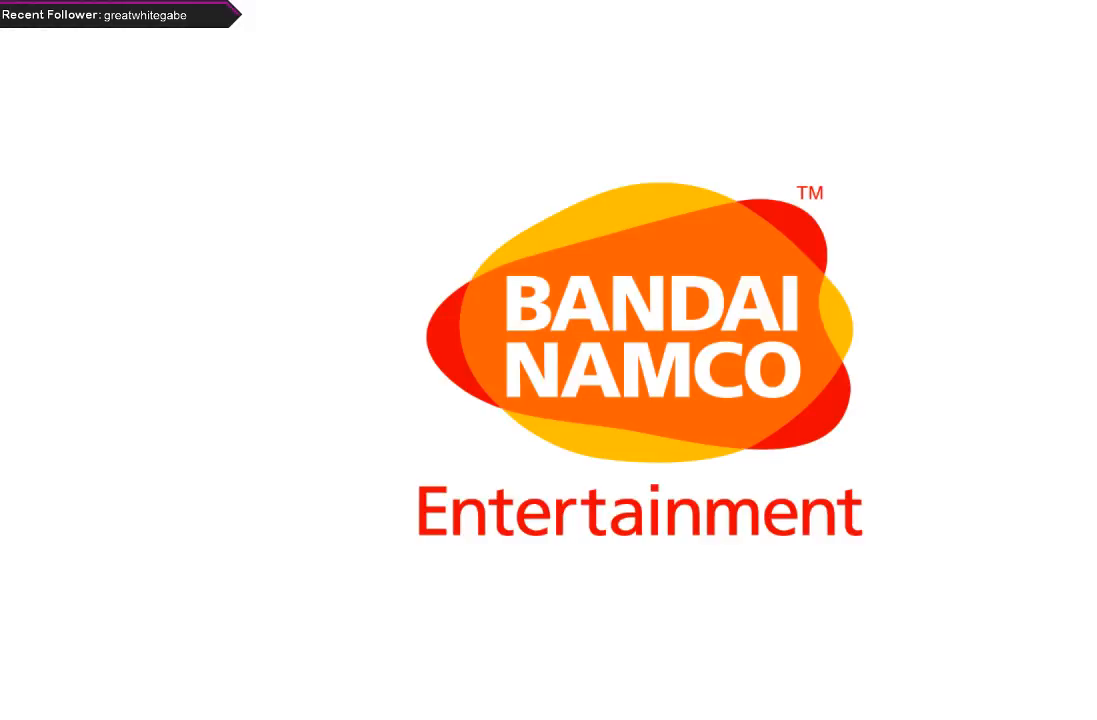
{"buttons": [], "left_stick": "center", "right_stick": "center", "events": []}
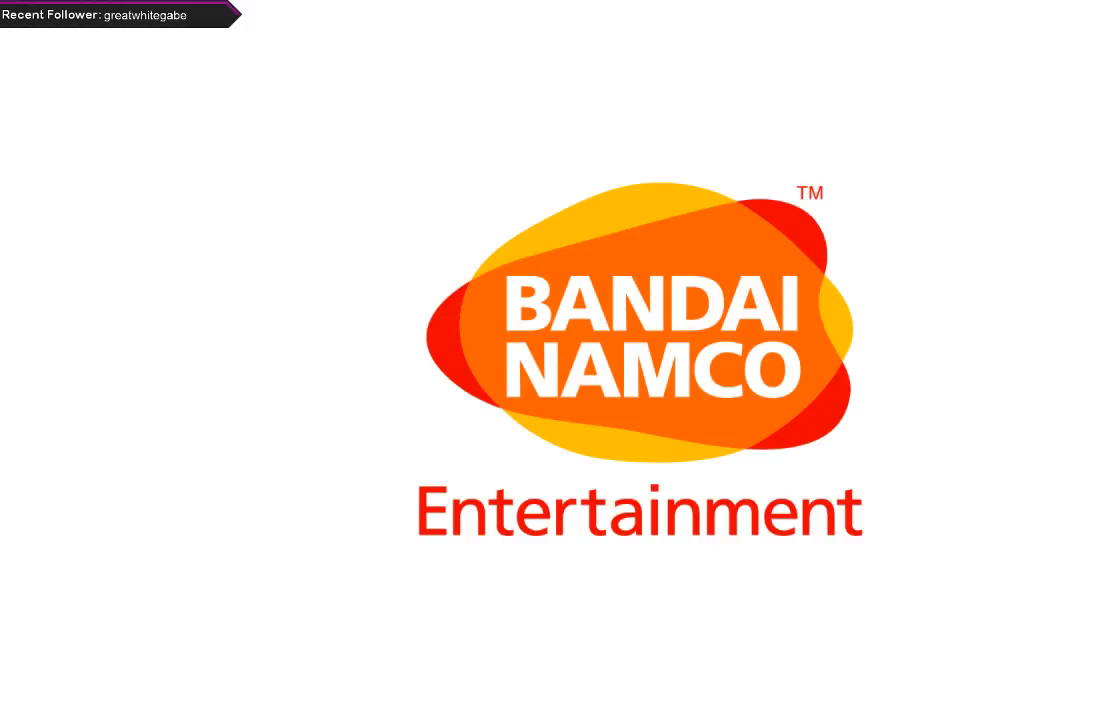
{"buttons": [], "left_stick": "center", "right_stick": "center", "events": []}
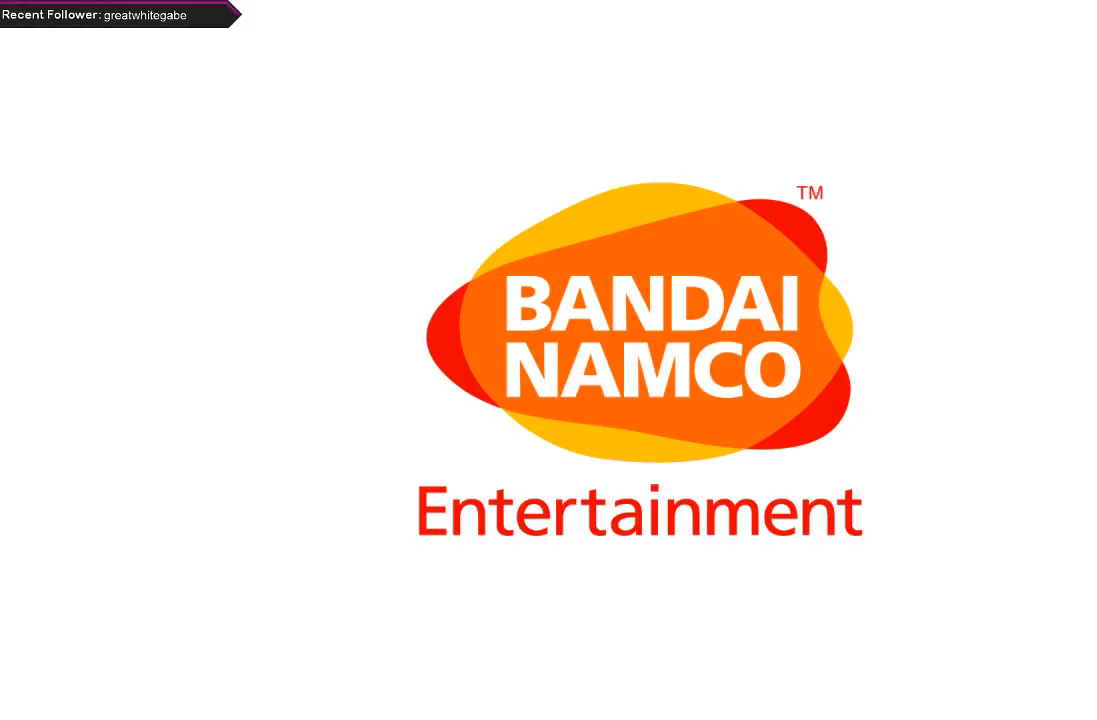
{"buttons": [], "left_stick": "center", "right_stick": "center", "events": []}
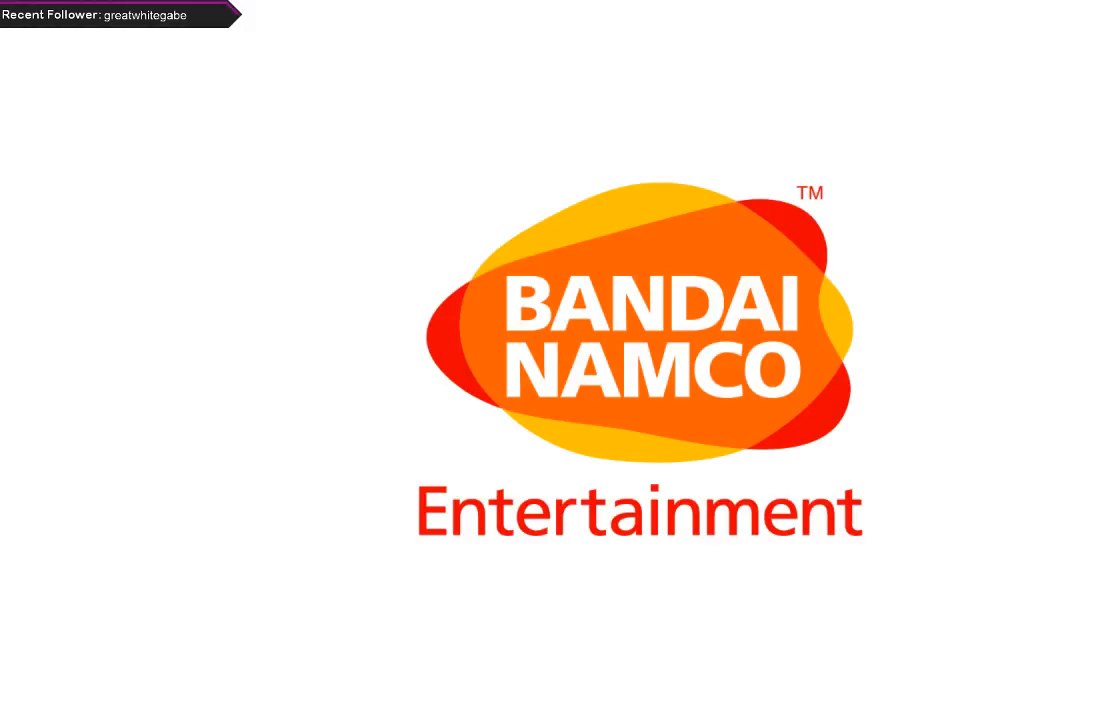
{"buttons": [], "left_stick": "center", "right_stick": "center", "events": []}
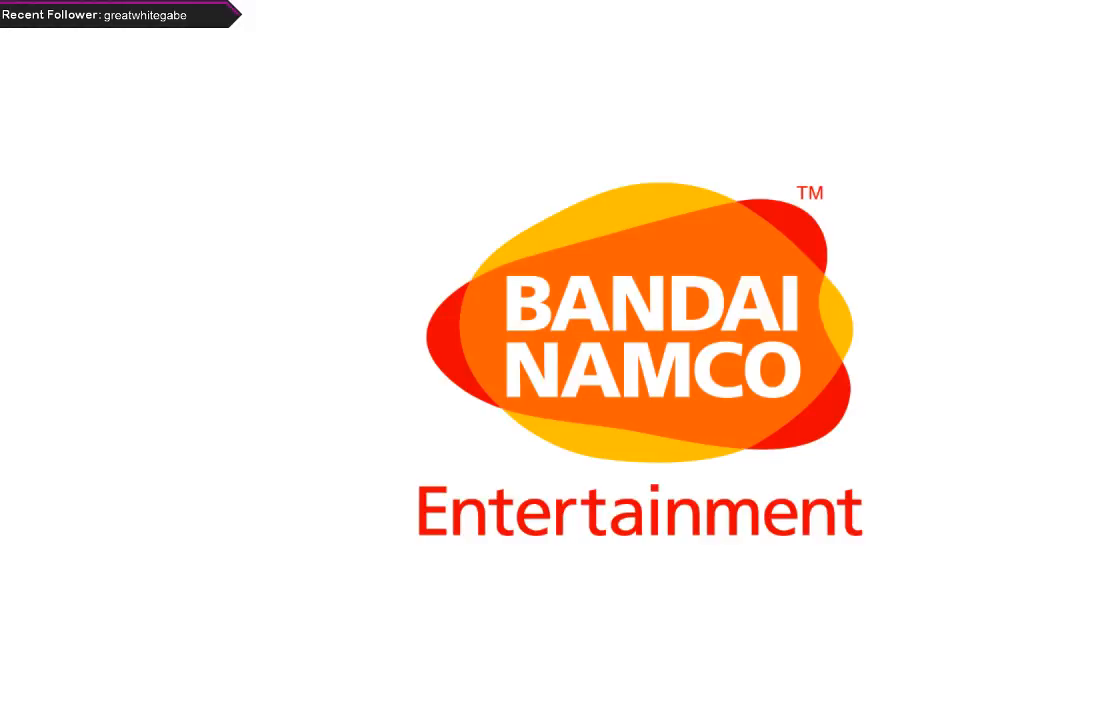
{"buttons": [], "left_stick": "center", "right_stick": "center", "events": []}
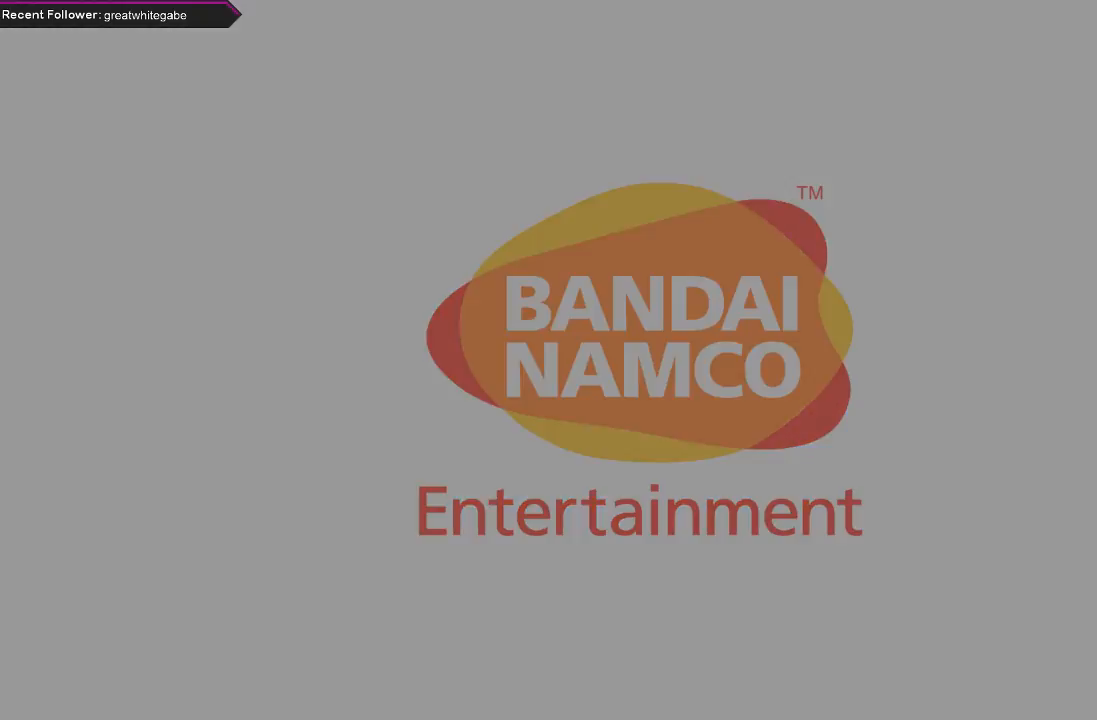
{"buttons": [], "left_stick": "center", "right_stick": "center", "events": [[233, "START", "down"], [367, "START", "up"]]}
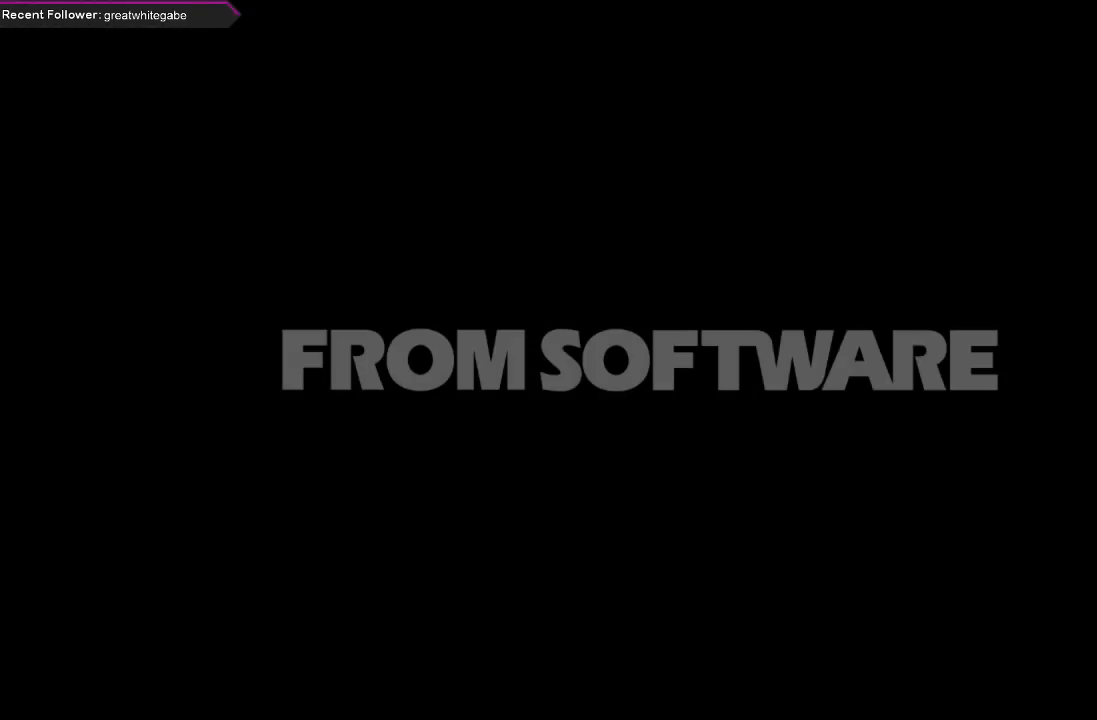
{"buttons": [], "left_stick": "center", "right_stick": "center", "events": [[233, "START", "down"], [367, "START", "up"]]}
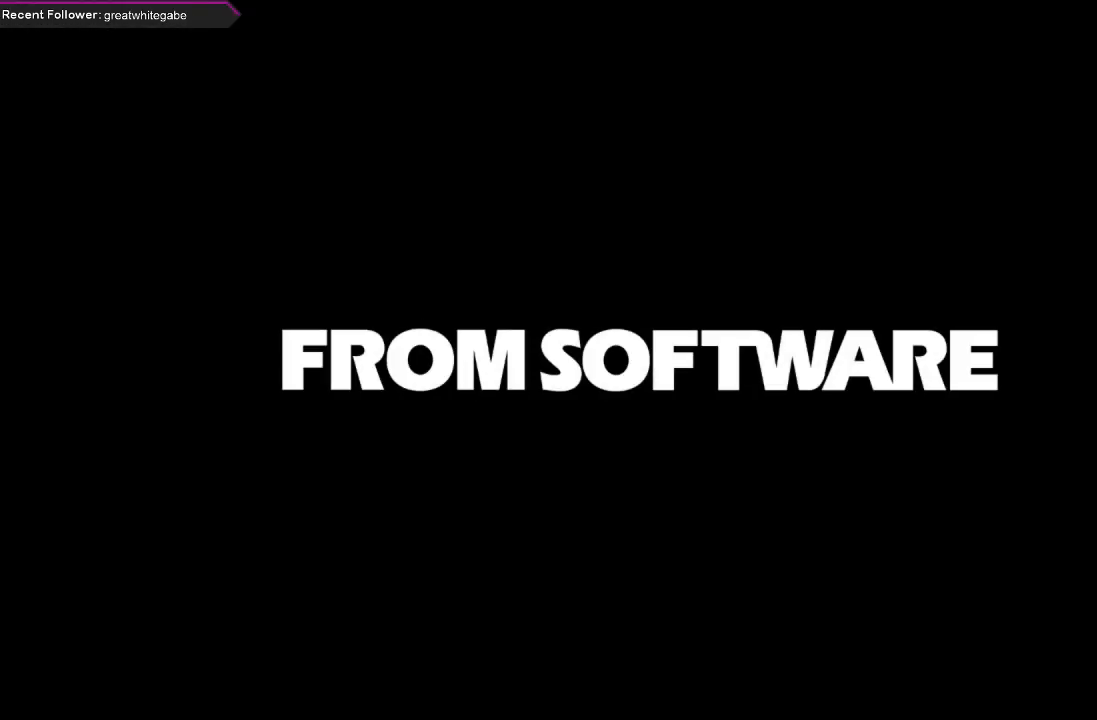
{"buttons": ["A", "X", "L2"], "left_stick": "center", "right_stick": "center", "events": [[67, "A", "down"], [200, "A", "up"], [267, "A", "down"], [267, "X", "down"], [367, "X", "up"], [400, "A", "up"], [433, "A", "down"], [433, "L2", "down"], [433, "X", "down"]]}
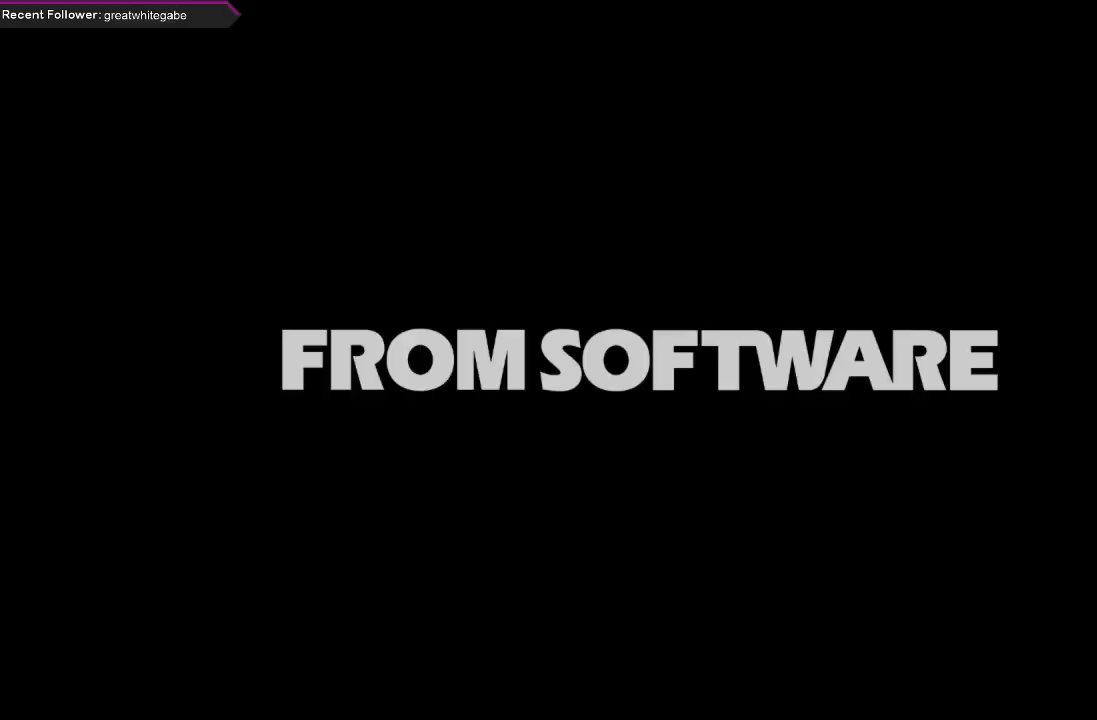
{"buttons": ["R2"], "left_stick": "center", "right_stick": "center", "events": [[67, "L2", "up"], [100, "A", "up"], [133, "A", "down"], [133, "R2", "down"], [167, "A", "up"], [200, "L2", "down"], [233, "R2", "up"], [233, "X", "up"], [300, "L2", "up"], [333, "R2", "down"], [367, "L2", "down"], [467, "R2", "up"], [500, "L2", "up"], [500, "R2", "down"]]}